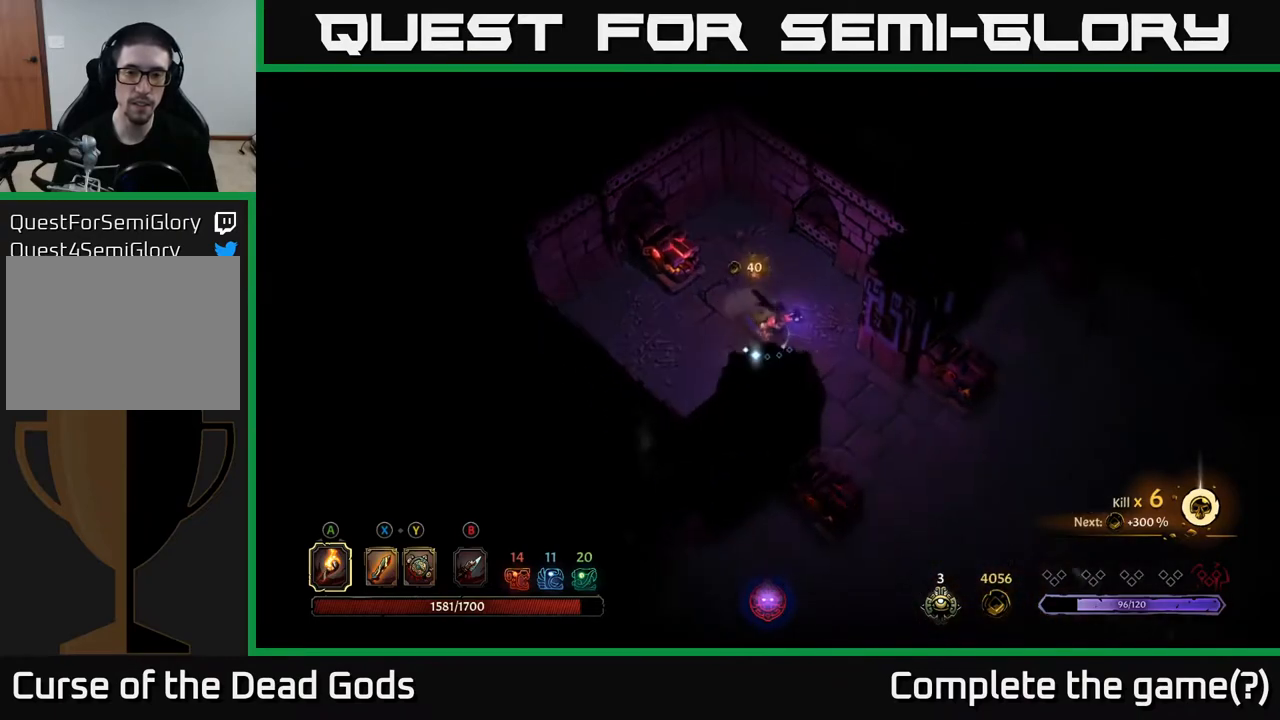
Gameplay with a controller (Xbox layout); each line is a JSON object with the inputs held at the frame after it. "events" lists button and stick changes between this image and that frame as [ms after this image, input, new state], when the widget could be followed in between.
{"buttons": [], "left_stick": "down-right", "right_stick": "center", "events": []}
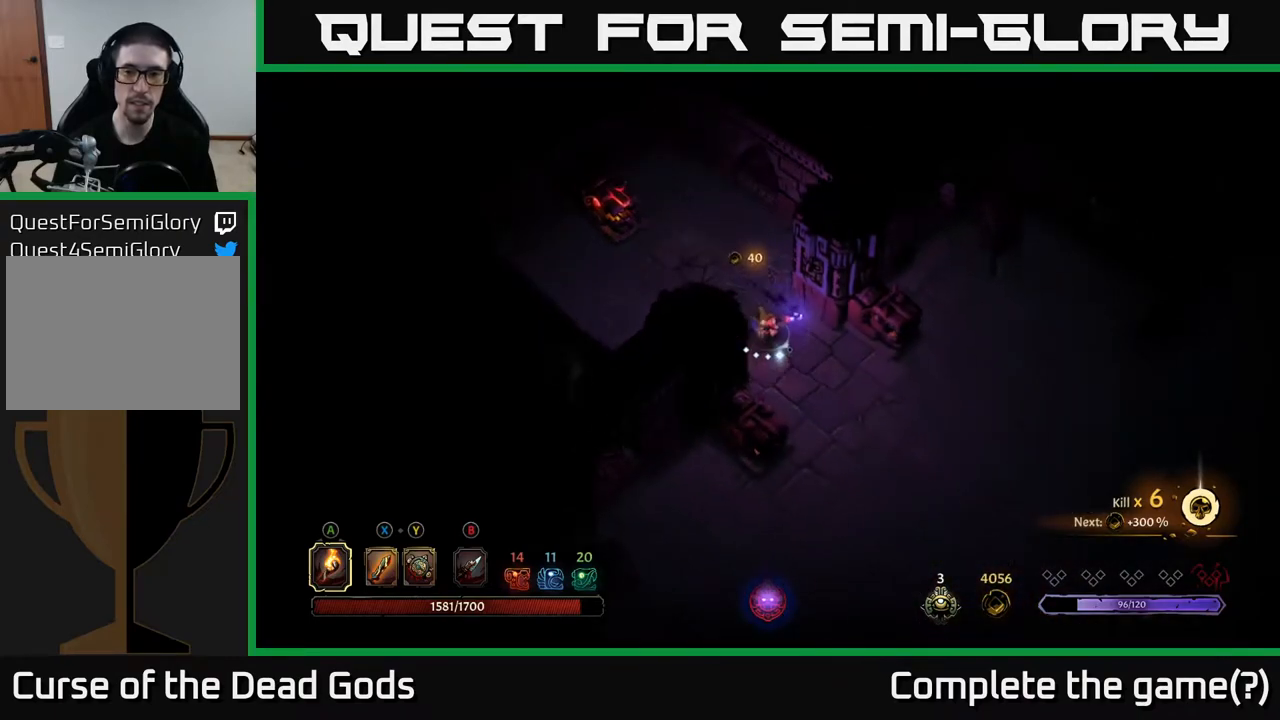
{"buttons": [], "left_stick": "right", "right_stick": "center", "events": [[500, "left_stick", "right"]]}
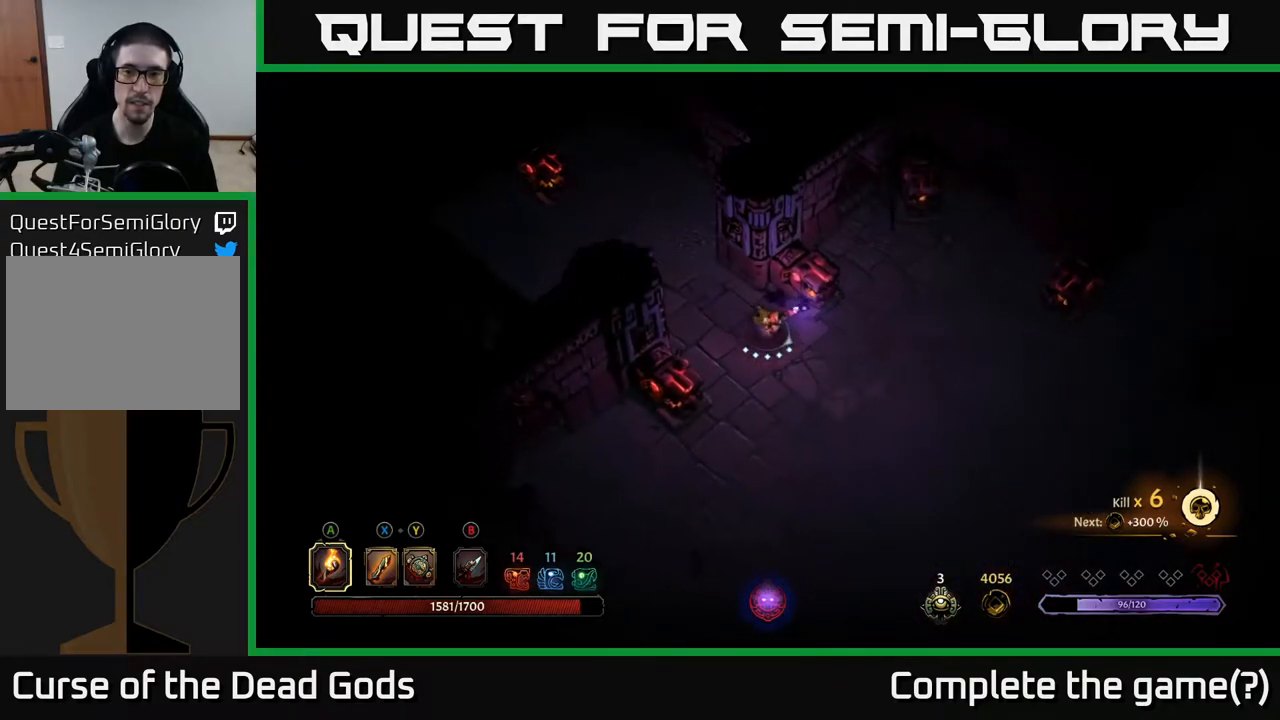
{"buttons": [], "left_stick": "right", "right_stick": "center", "events": []}
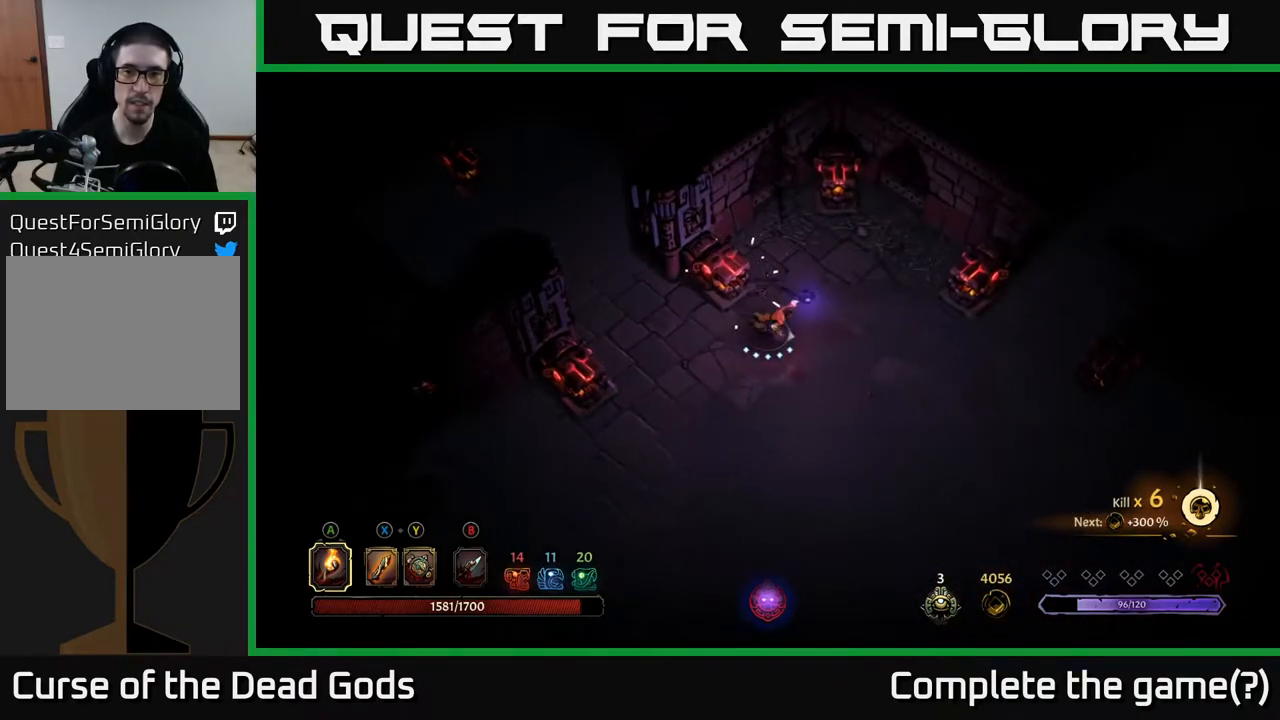
{"buttons": [], "left_stick": "right", "right_stick": "center", "events": []}
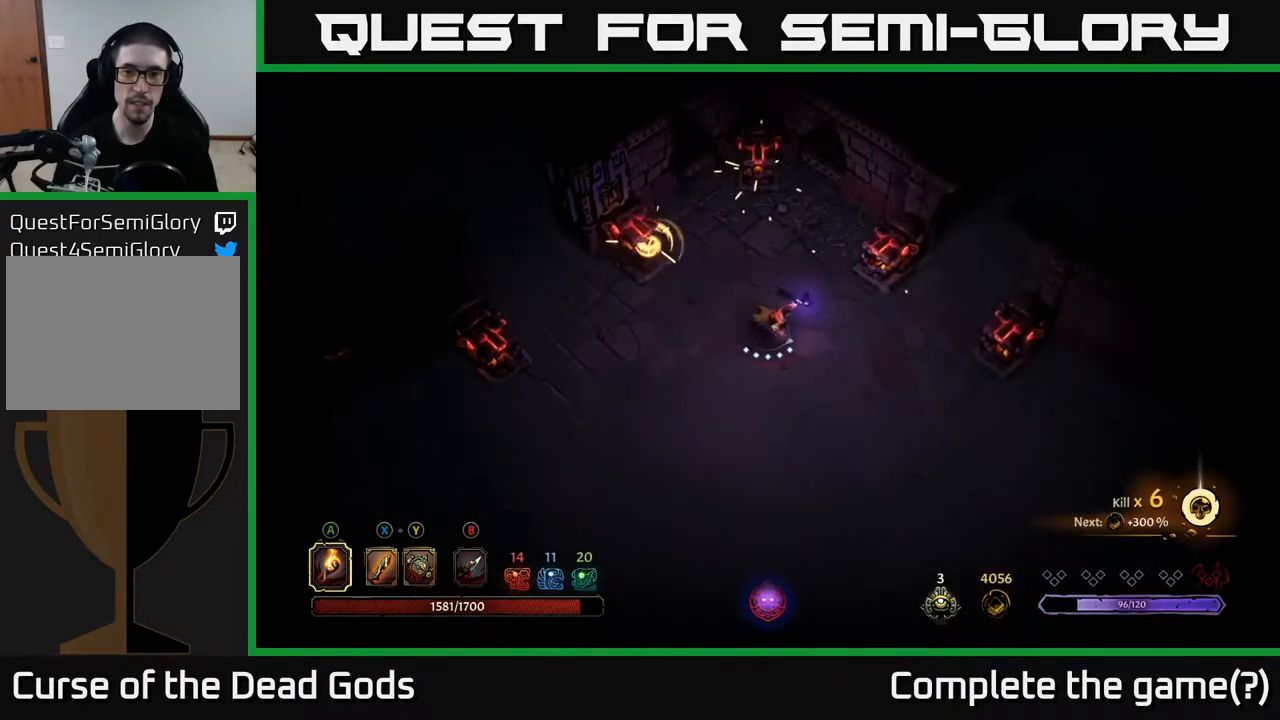
{"buttons": [], "left_stick": "right", "right_stick": "center", "events": []}
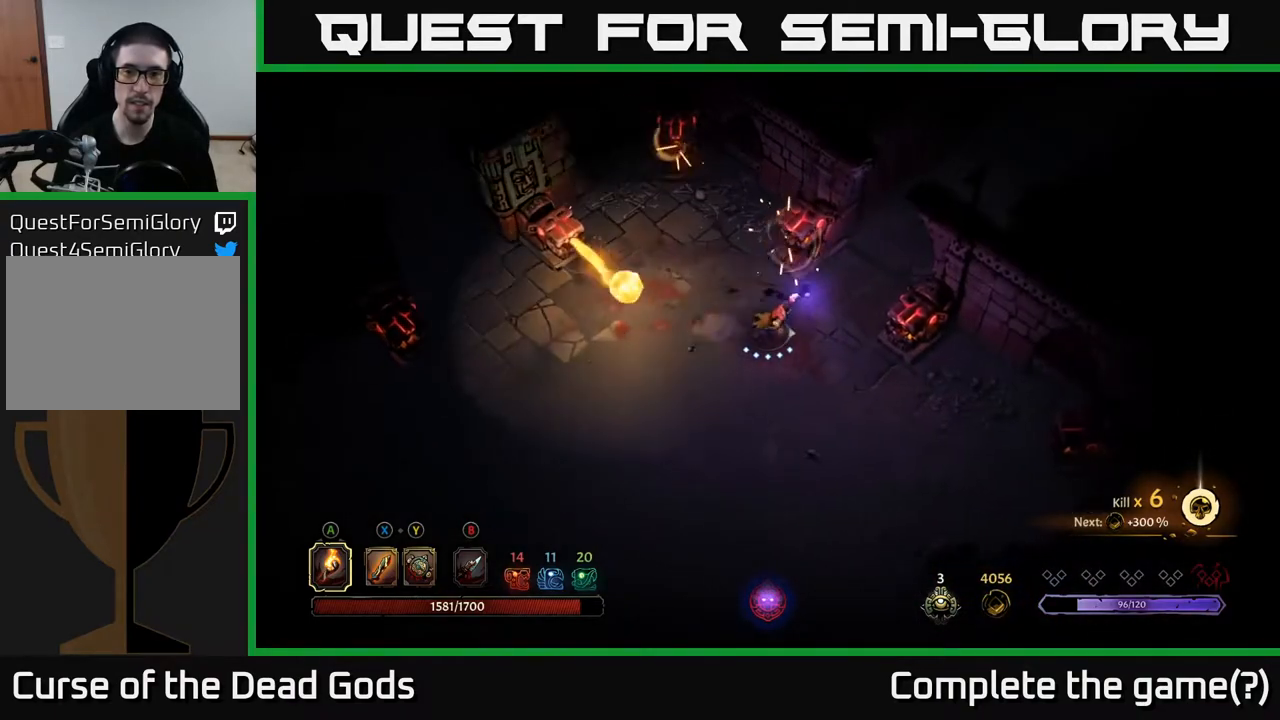
{"buttons": [], "left_stick": "center", "right_stick": "center", "events": [[483, "left_stick", "center"]]}
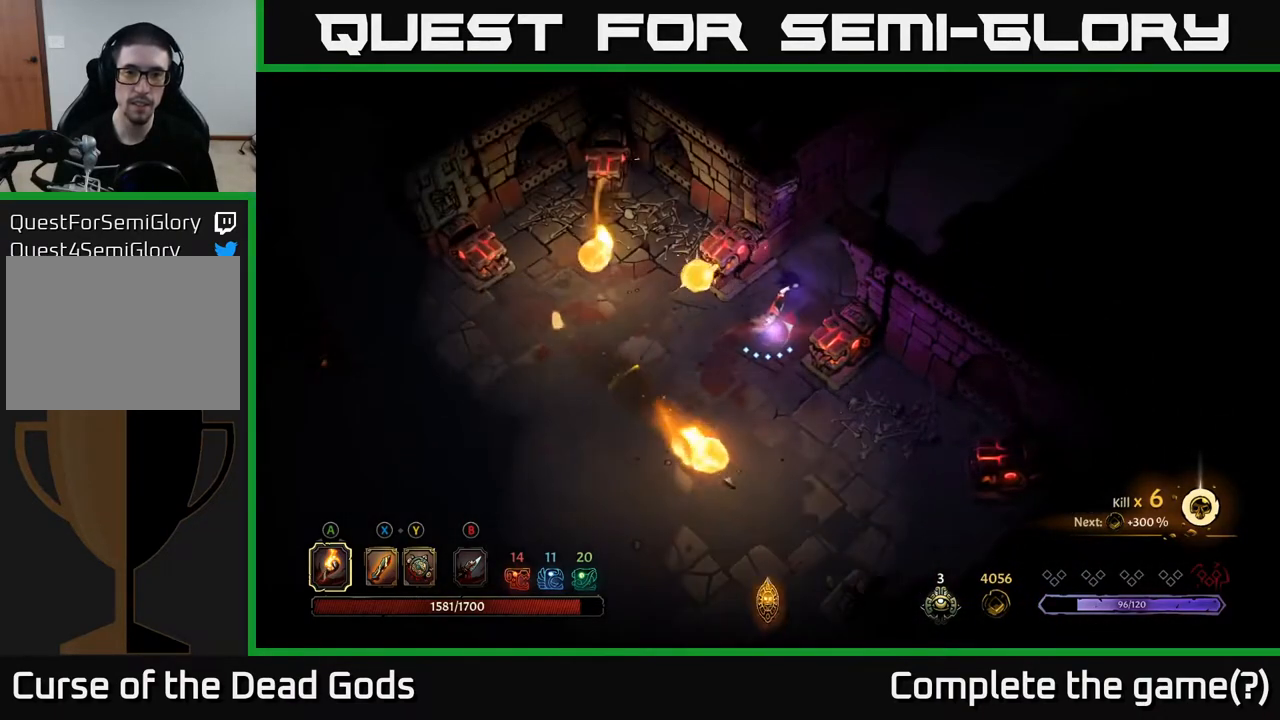
{"buttons": [], "left_stick": "center", "right_stick": "center", "events": []}
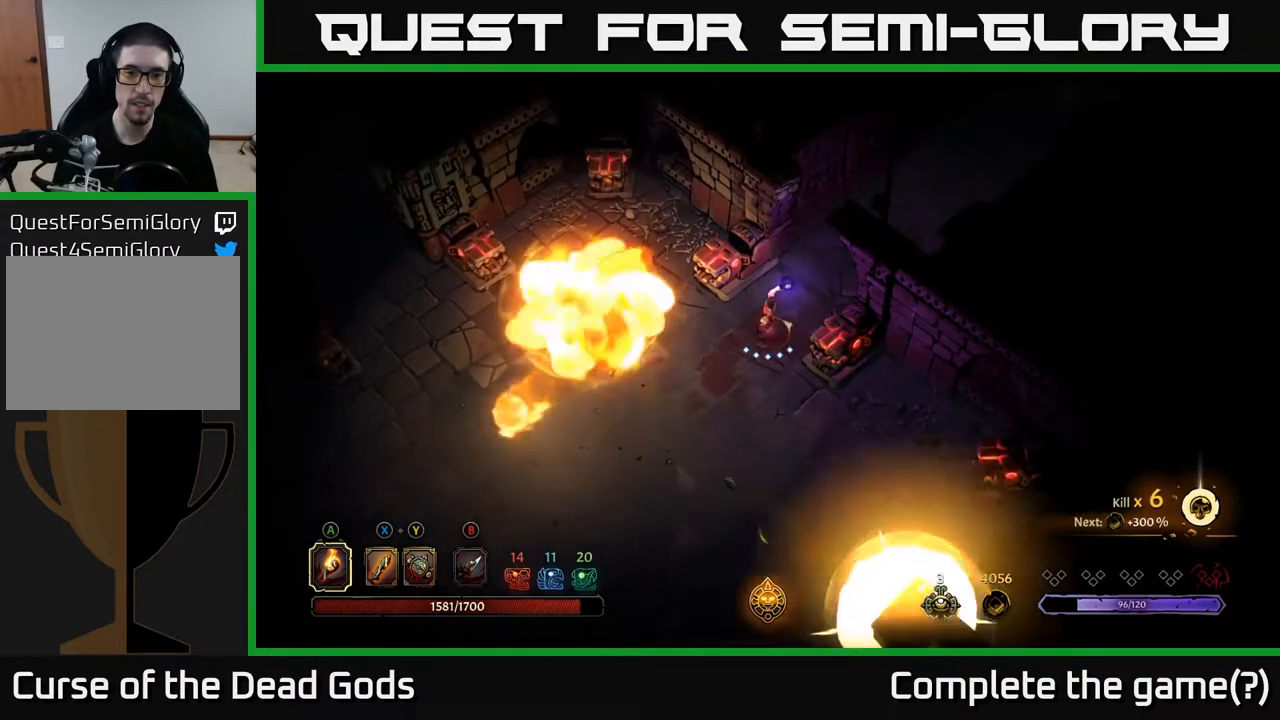
{"buttons": [], "left_stick": "down-left", "right_stick": "center", "events": [[17, "left_stick", "left"], [283, "left_stick", "down-left"]]}
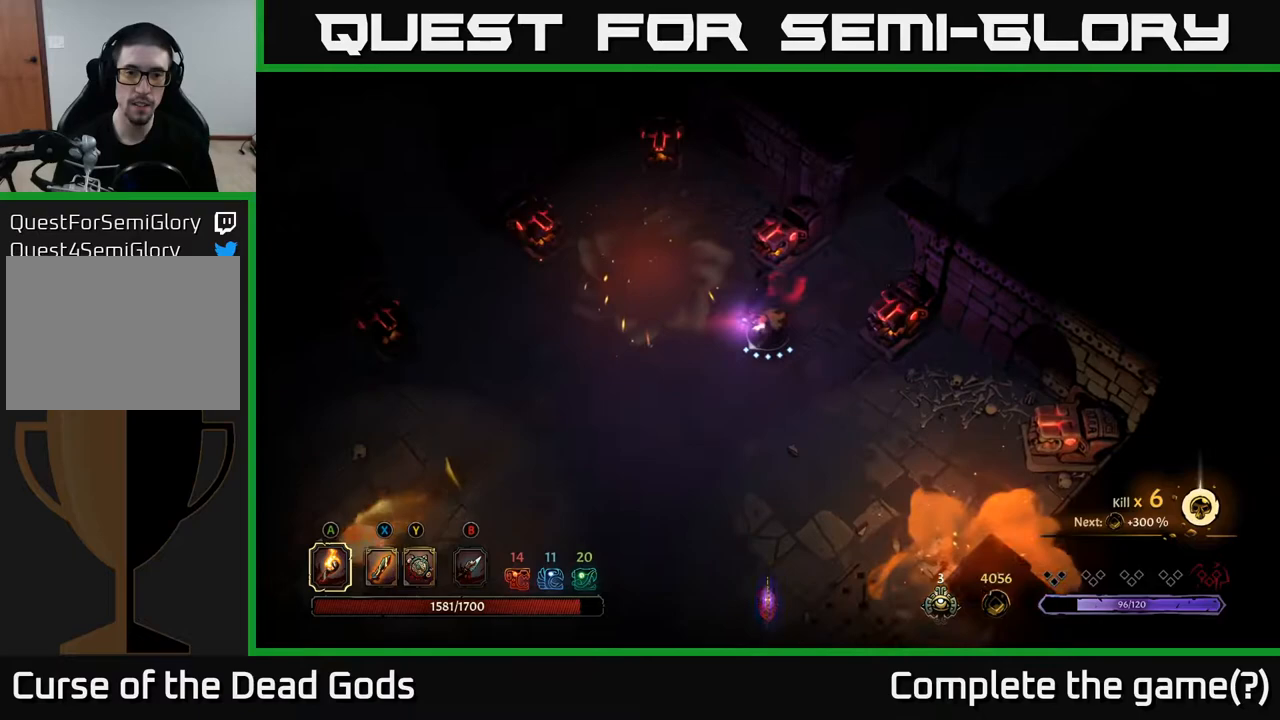
{"buttons": [], "left_stick": "down-left", "right_stick": "center", "events": []}
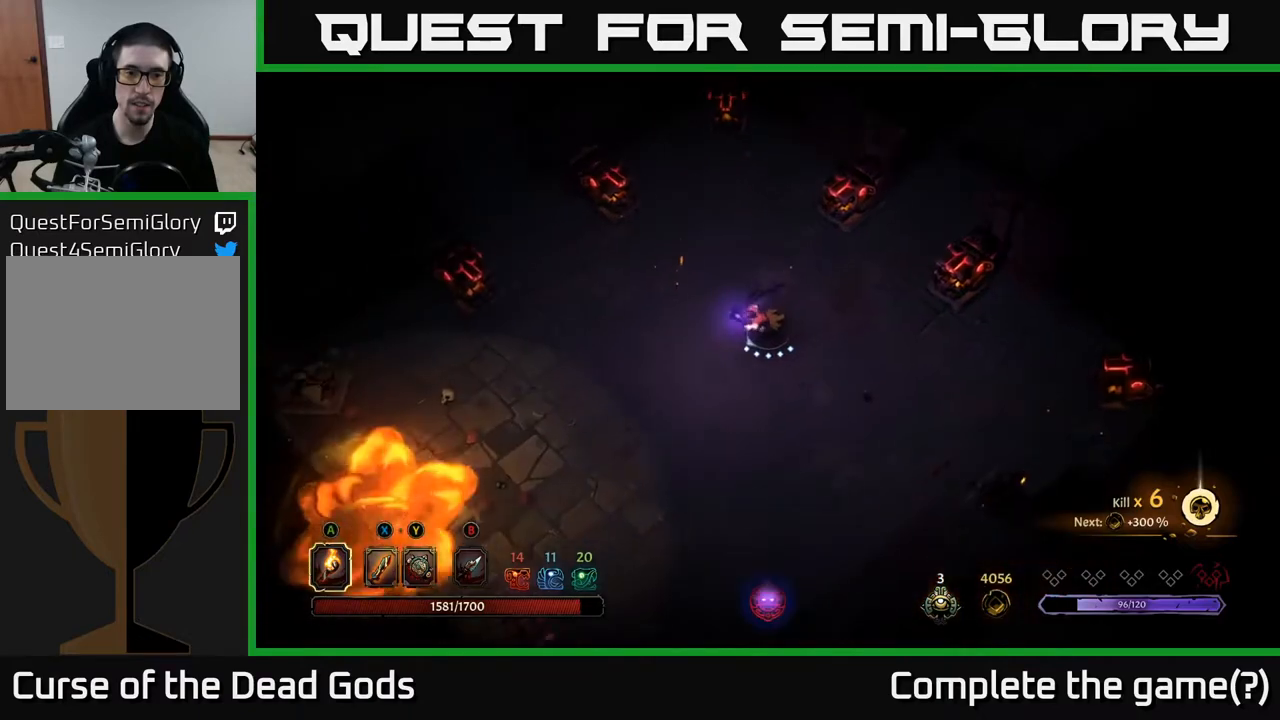
{"buttons": [], "left_stick": "down-left", "right_stick": "center", "events": []}
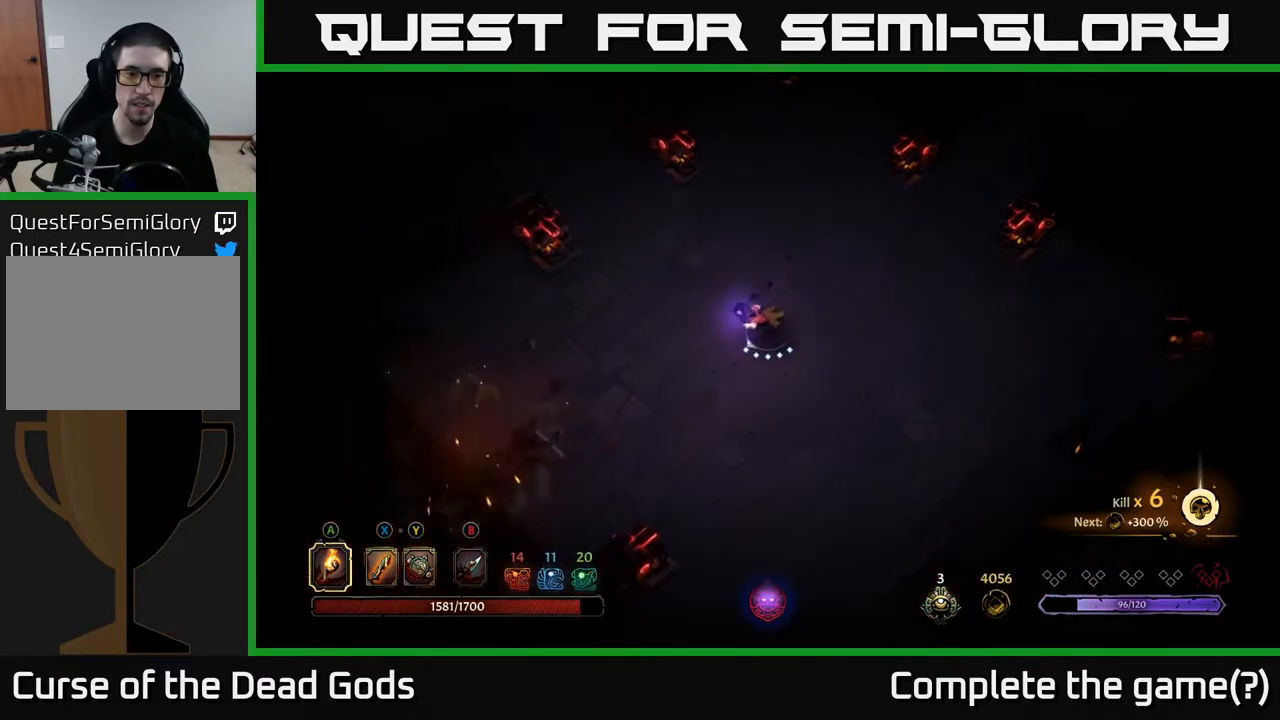
{"buttons": [], "left_stick": "down-left", "right_stick": "center", "events": []}
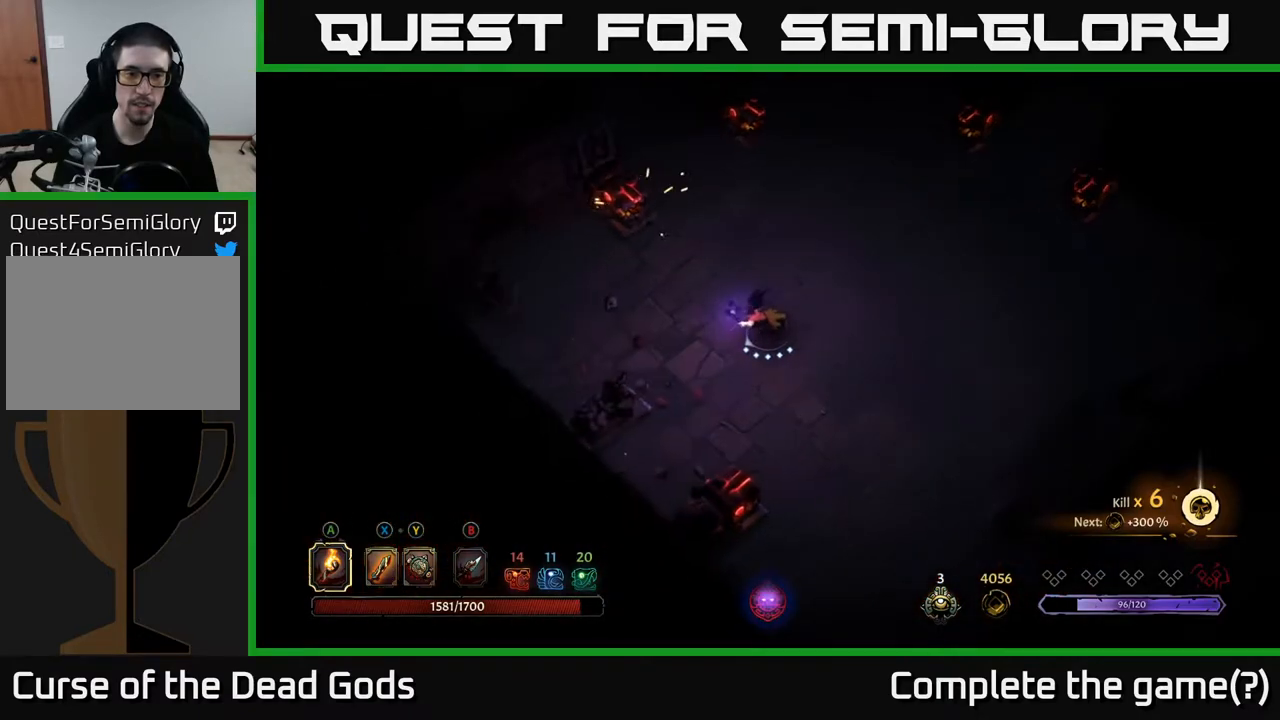
{"buttons": [], "left_stick": "down-right", "right_stick": "center", "events": [[217, "left_stick", "down-right"]]}
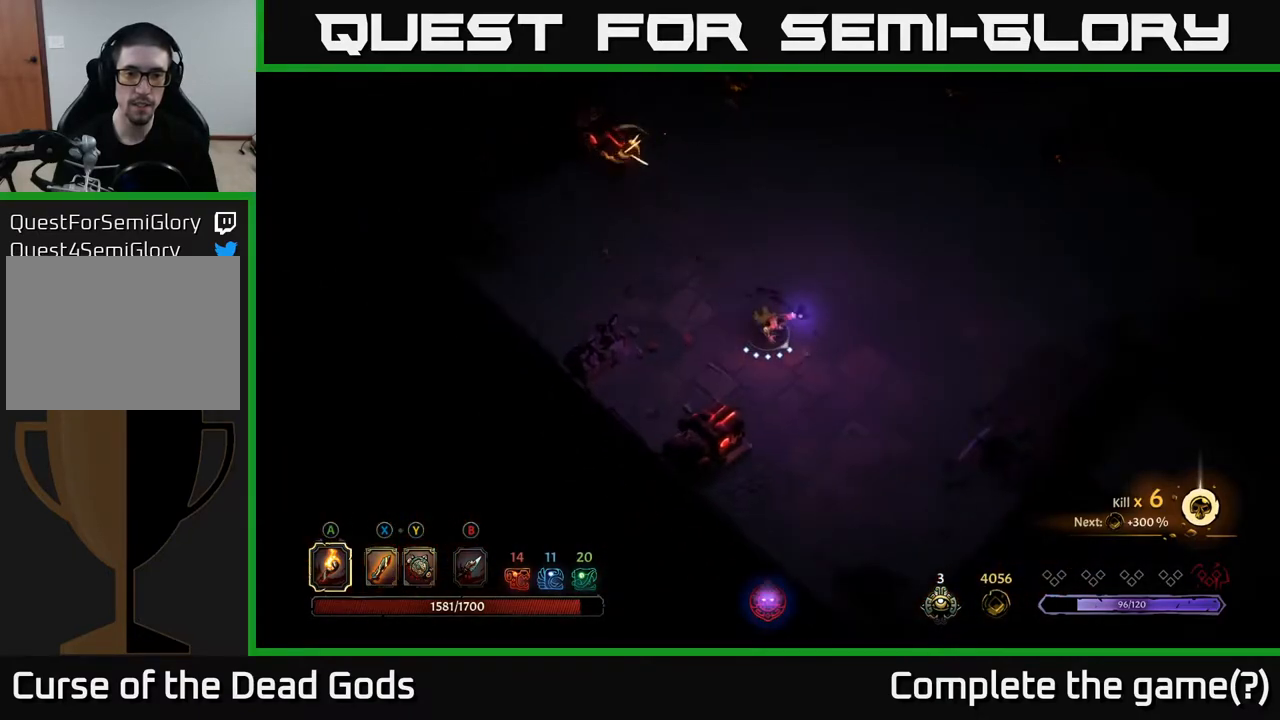
{"buttons": [], "left_stick": "down", "right_stick": "center", "events": [[500, "left_stick", "down"]]}
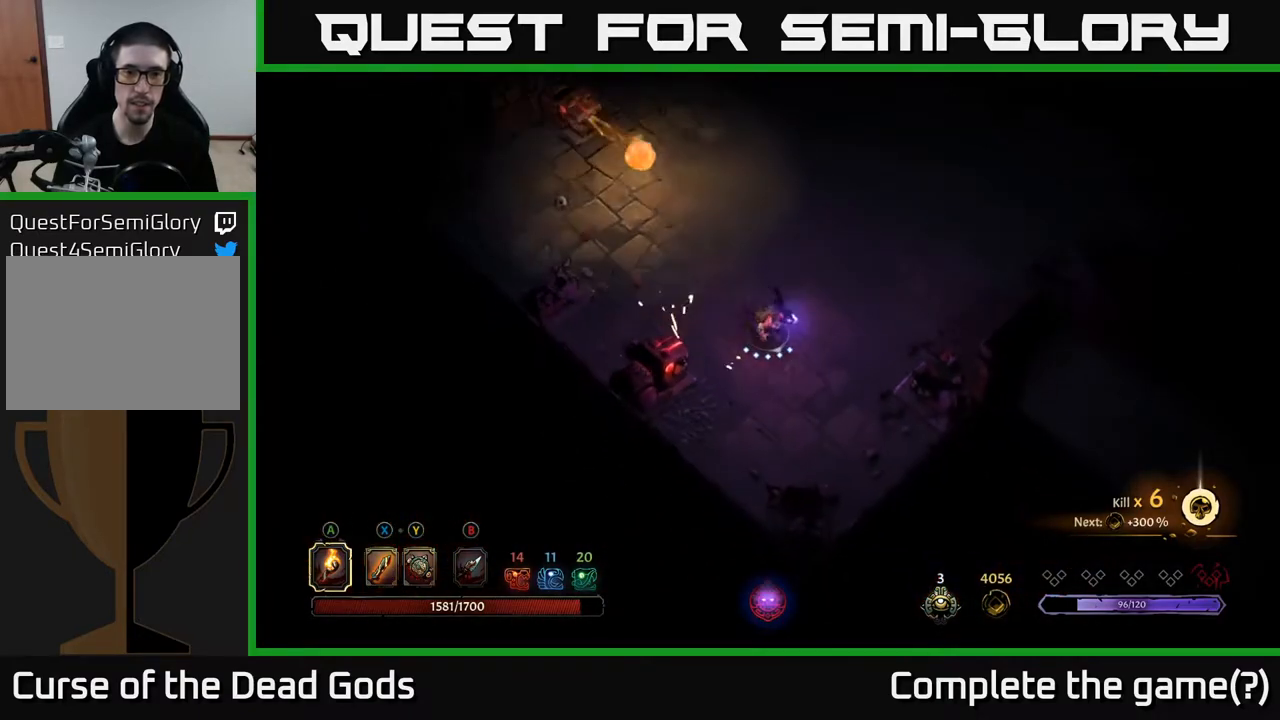
{"buttons": [], "left_stick": "center", "right_stick": "center", "events": [[200, "left_stick", "center"]]}
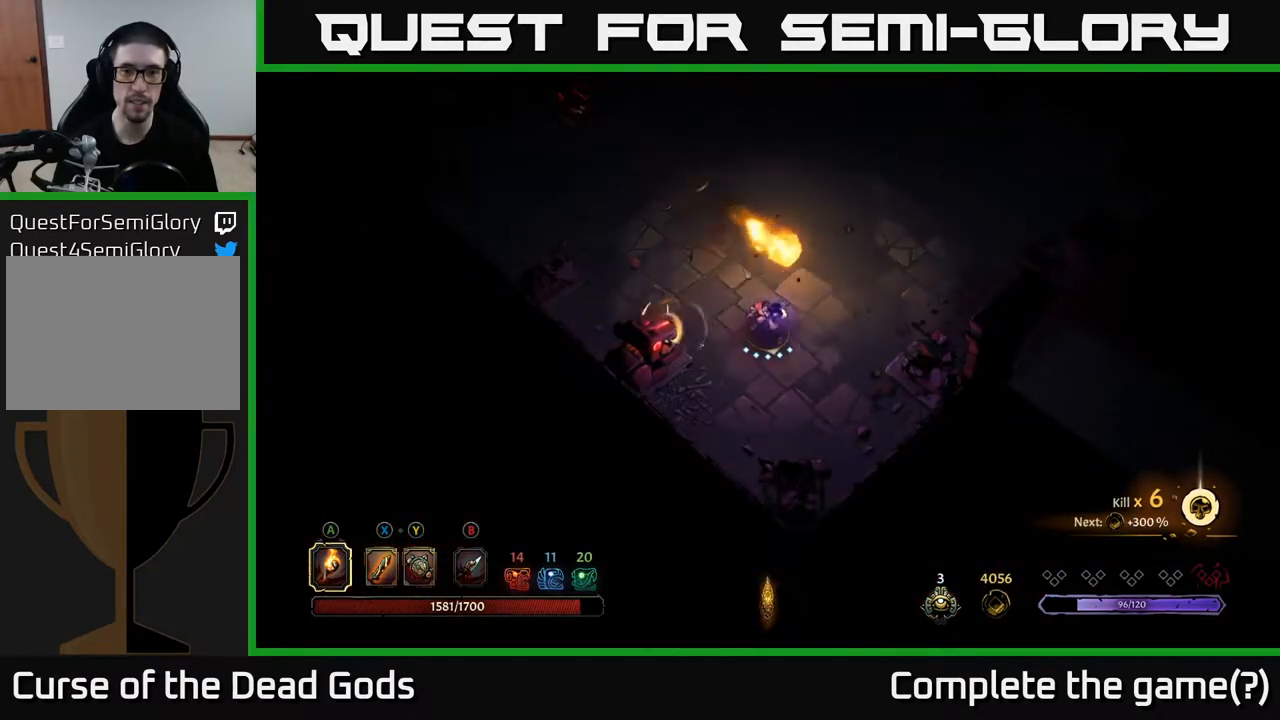
{"buttons": [], "left_stick": "right", "right_stick": "center", "events": [[83, "left_stick", "down-right"], [217, "left_stick", "down"], [483, "left_stick", "right"]]}
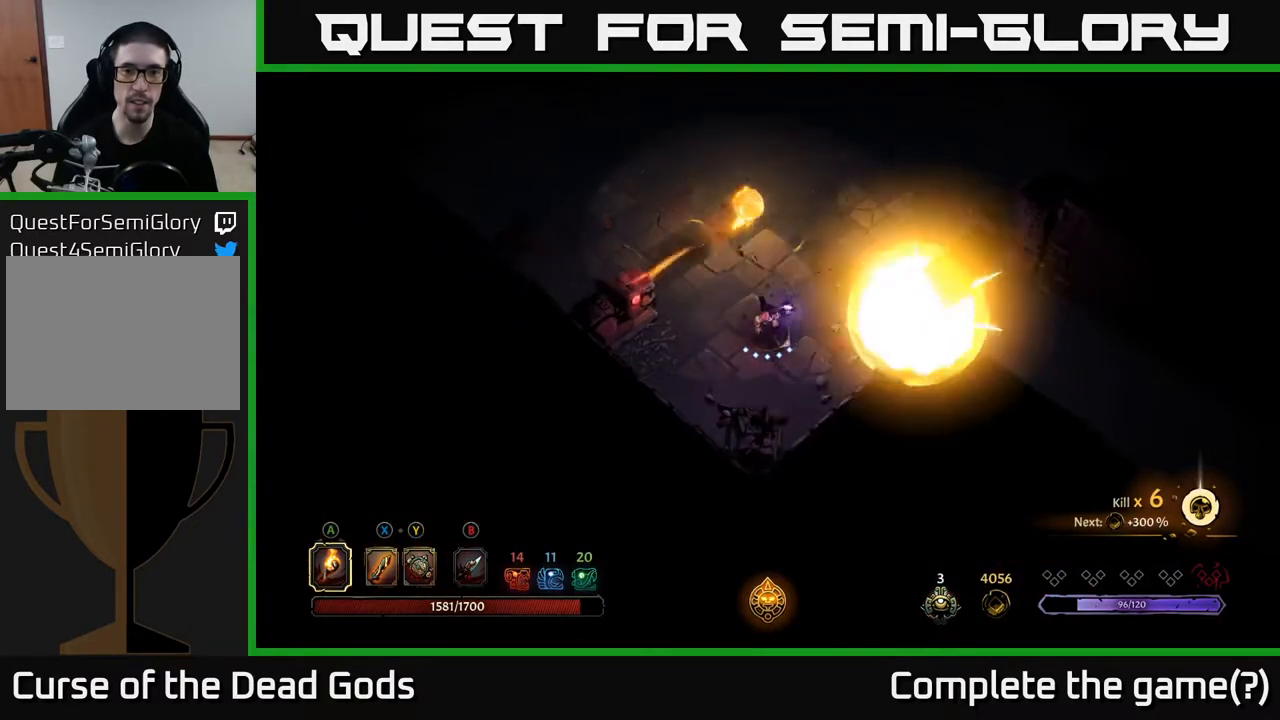
{"buttons": [], "left_stick": "up", "right_stick": "center", "events": [[100, "left_stick", "up"]]}
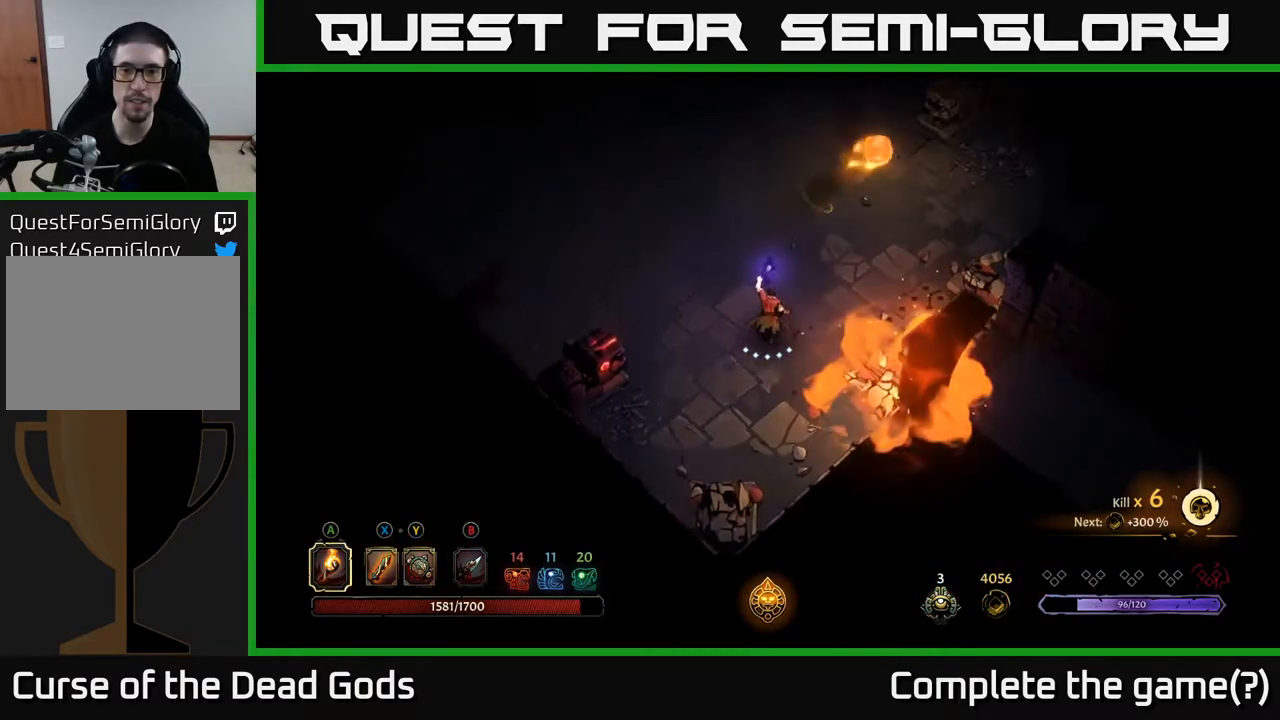
{"buttons": [], "left_stick": "up-right", "right_stick": "center", "events": [[100, "left_stick", "up-right"]]}
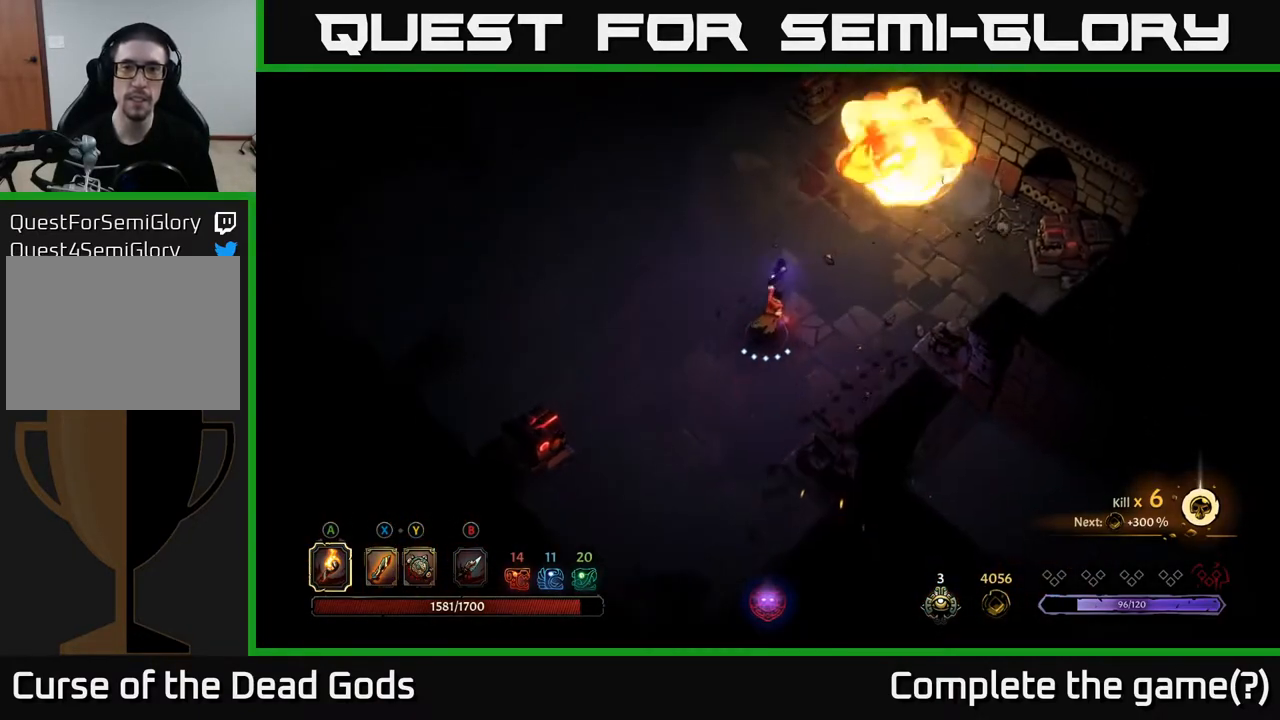
{"buttons": [], "left_stick": "up", "right_stick": "center", "events": [[183, "left_stick", "up"]]}
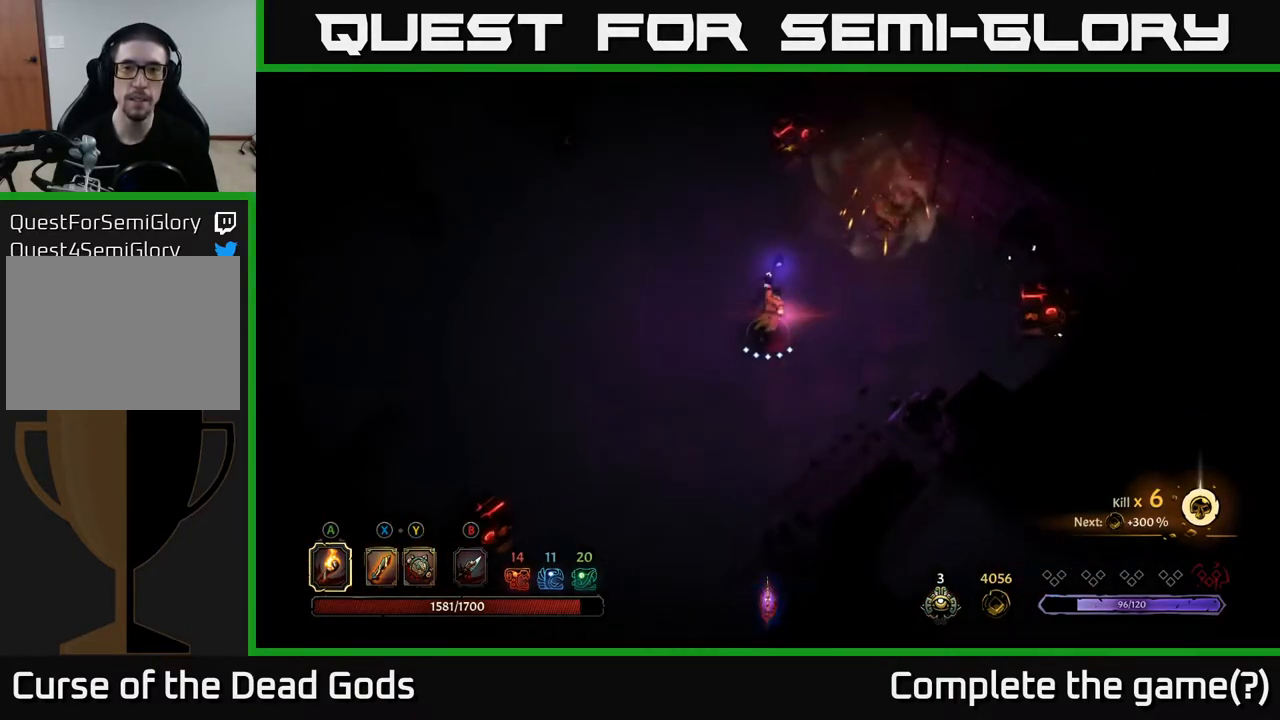
{"buttons": [], "left_stick": "up-right", "right_stick": "center", "events": [[167, "R2", "down"], [350, "R2", "up"], [417, "left_stick", "up-right"]]}
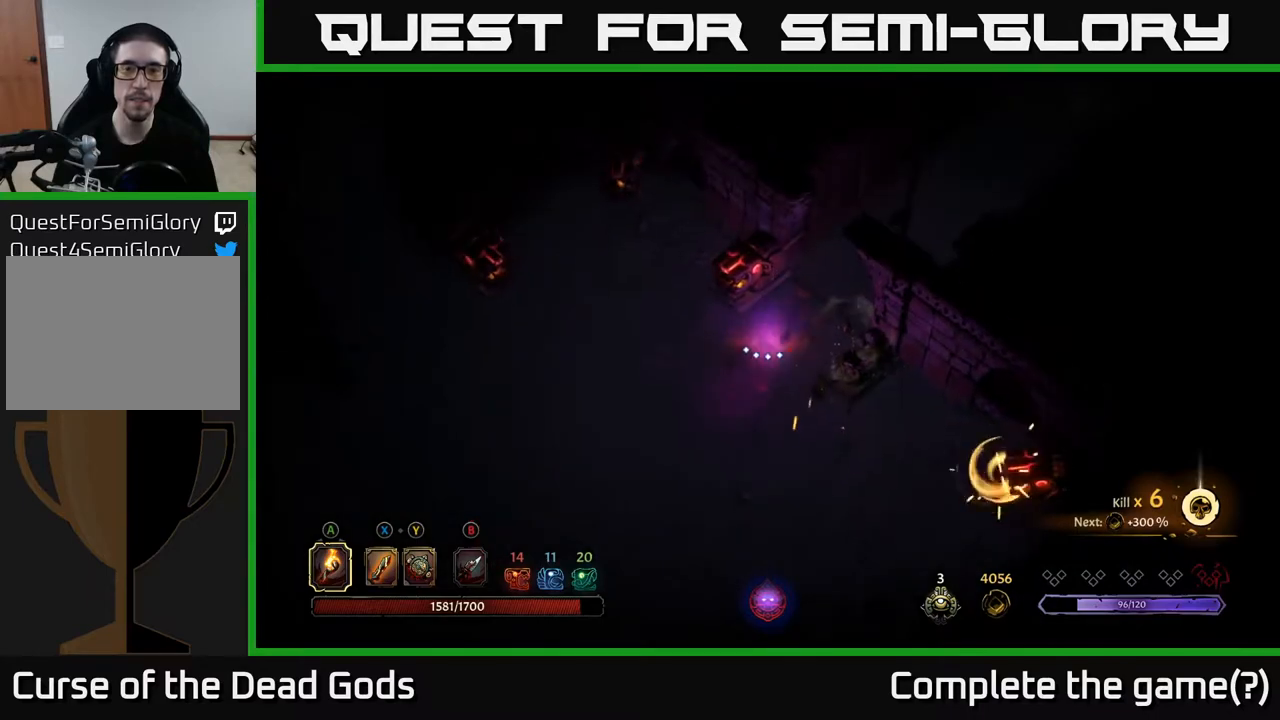
{"buttons": [], "left_stick": "up-right", "right_stick": "center", "events": []}
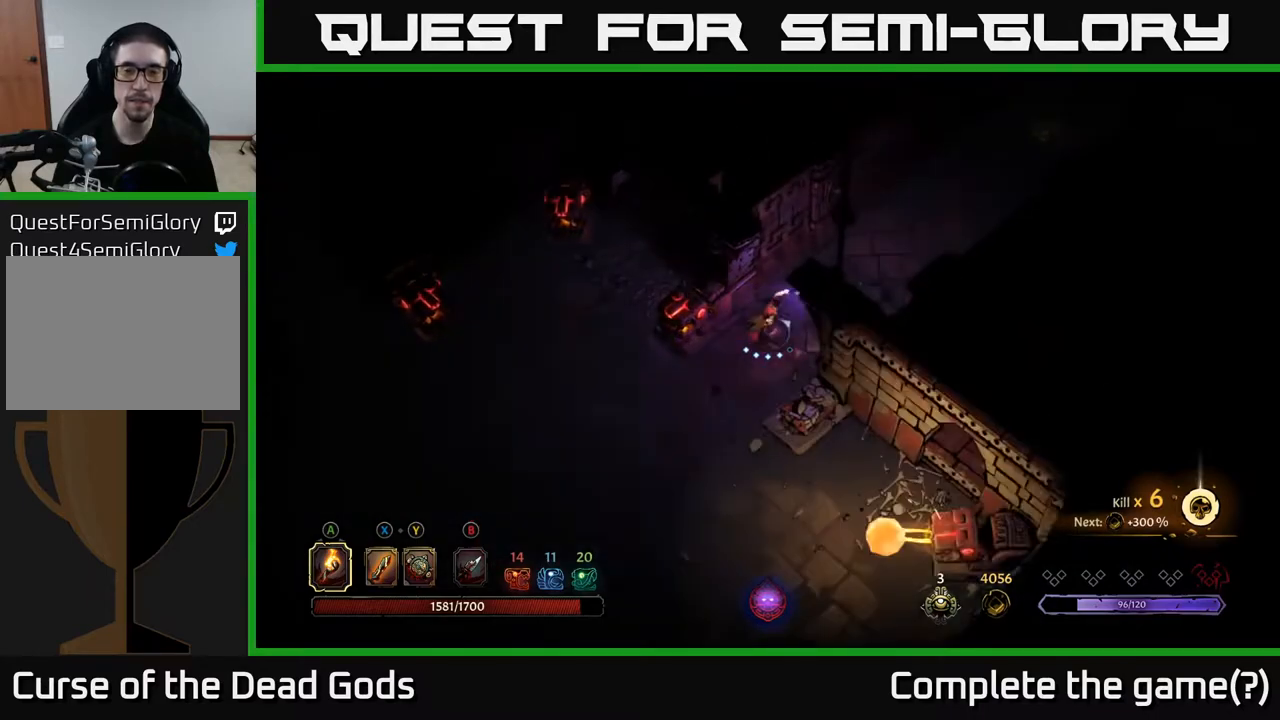
{"buttons": [], "left_stick": "up-right", "right_stick": "center", "events": []}
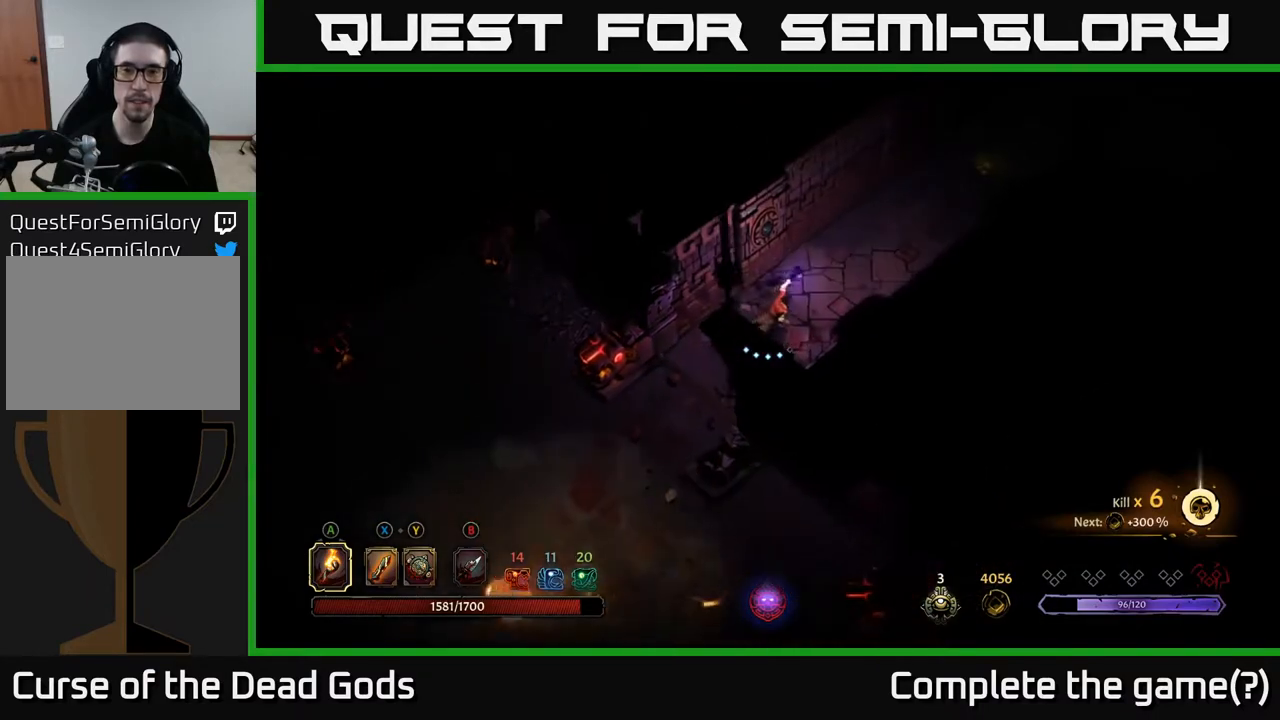
{"buttons": [], "left_stick": "up-right", "right_stick": "center", "events": []}
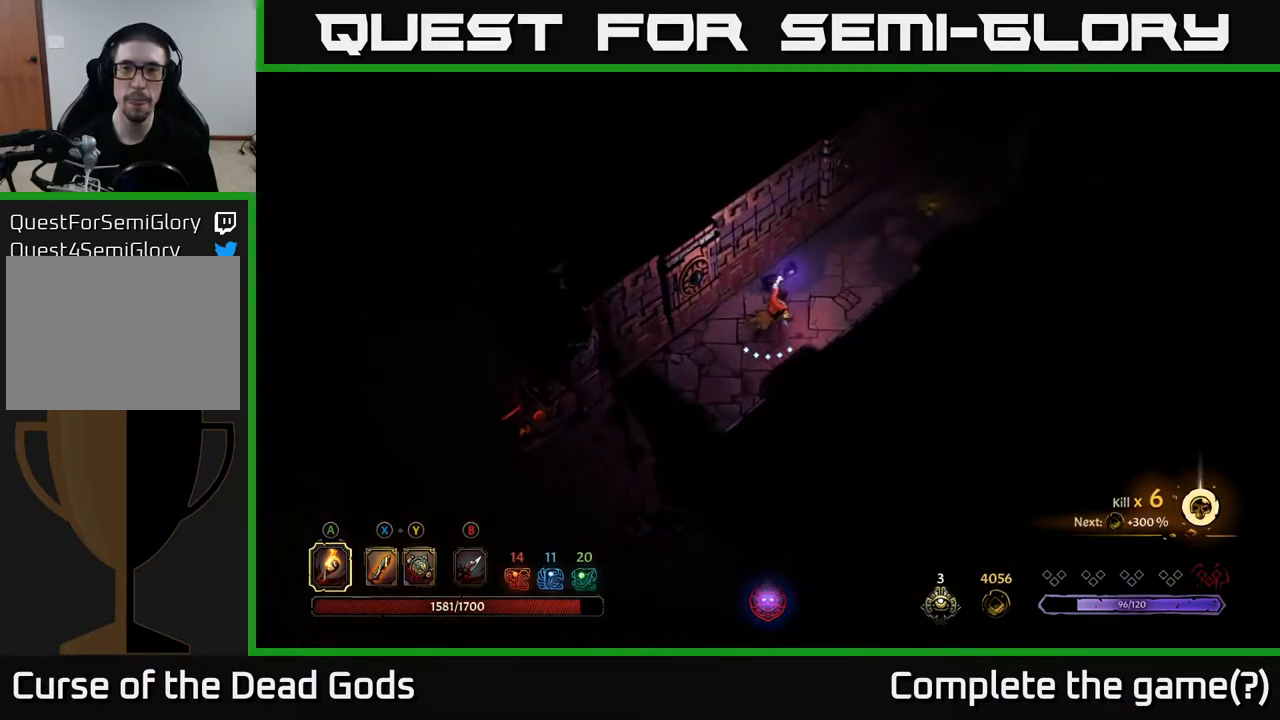
{"buttons": [], "left_stick": "up-right", "right_stick": "center", "events": []}
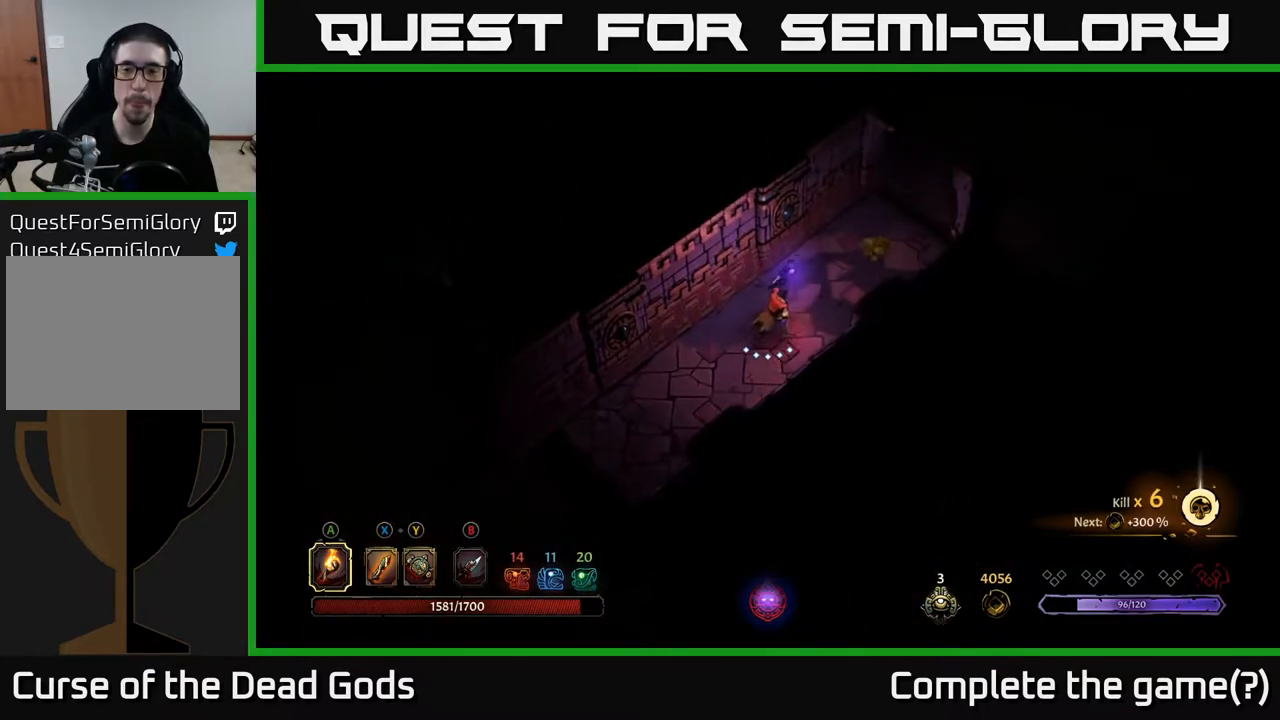
{"buttons": [], "left_stick": "up-right", "right_stick": "center", "events": []}
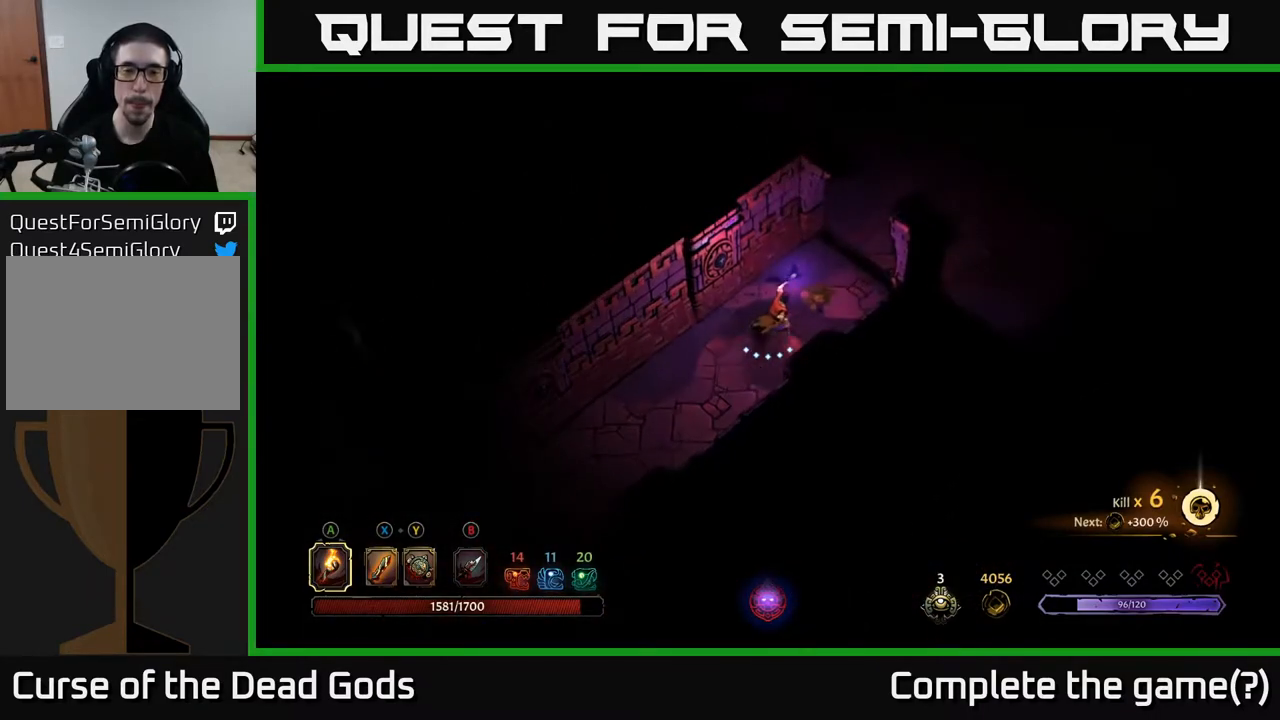
{"buttons": [], "left_stick": "up-right", "right_stick": "center", "events": []}
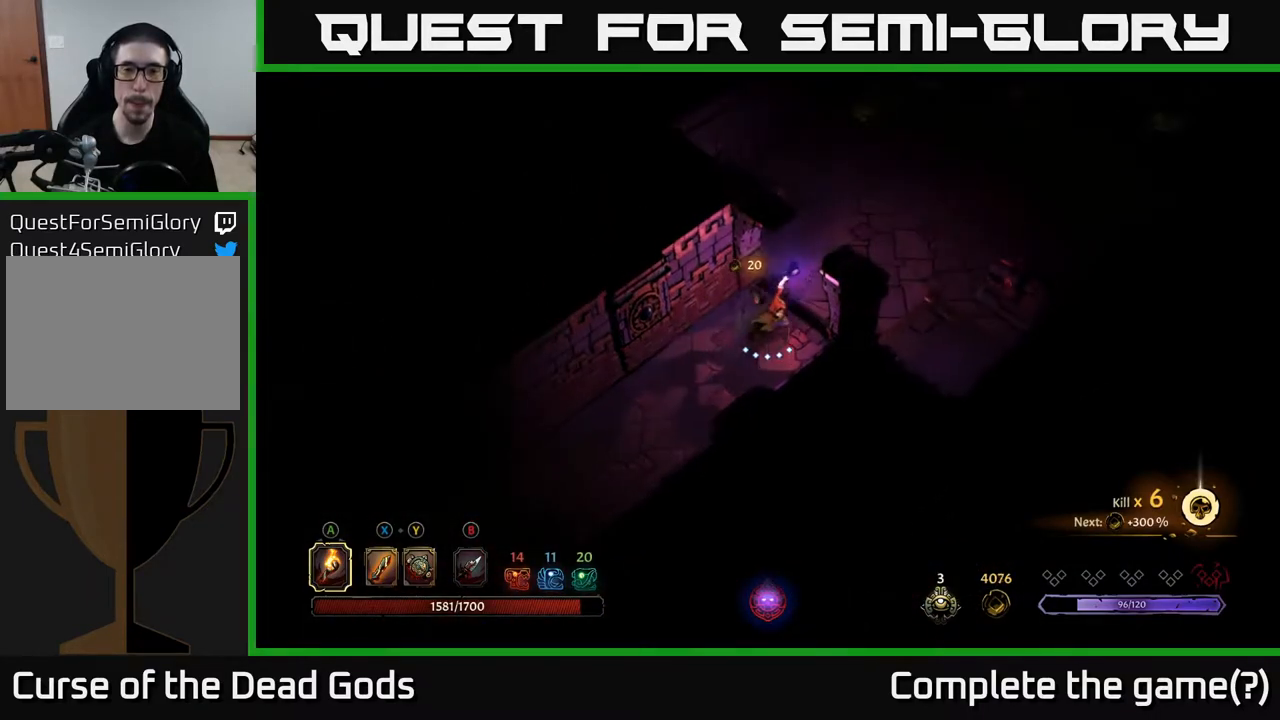
{"buttons": [], "left_stick": "up-right", "right_stick": "center", "events": []}
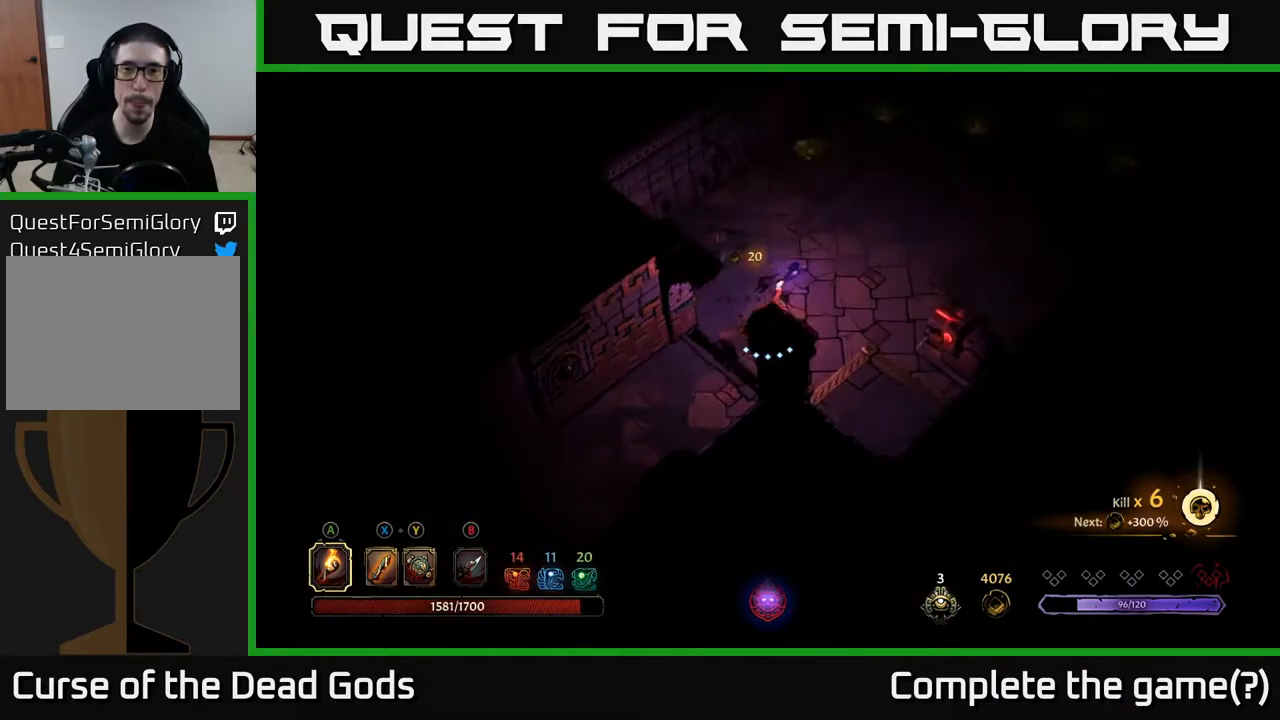
{"buttons": [], "left_stick": "up", "right_stick": "center", "events": [[433, "left_stick", "up"]]}
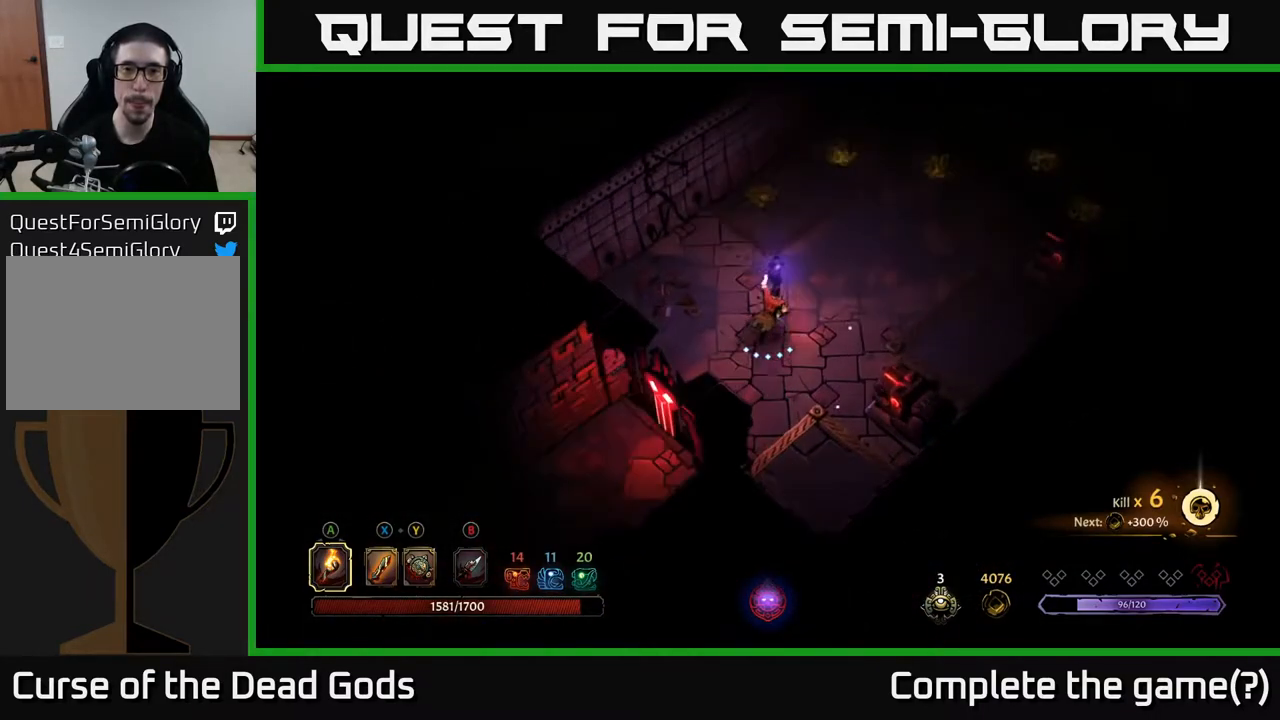
{"buttons": [], "left_stick": "up", "right_stick": "center", "events": []}
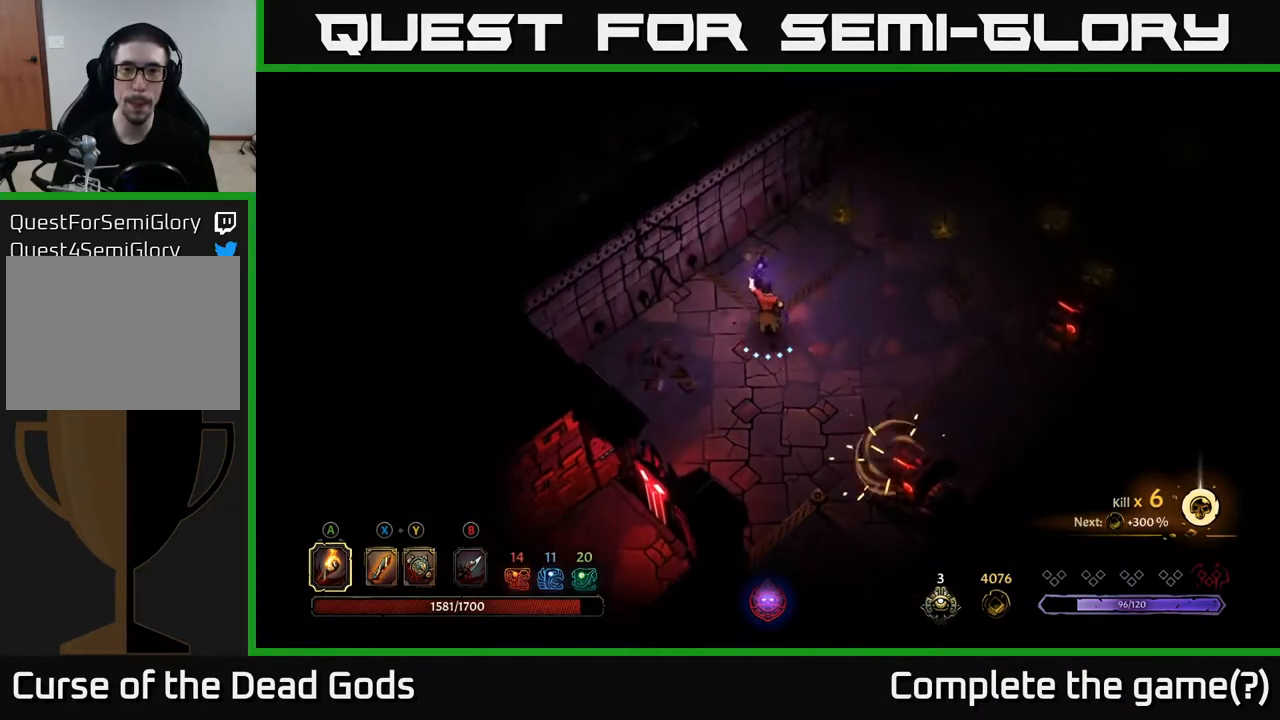
{"buttons": [], "left_stick": "up-right", "right_stick": "center", "events": [[400, "left_stick", "up-right"]]}
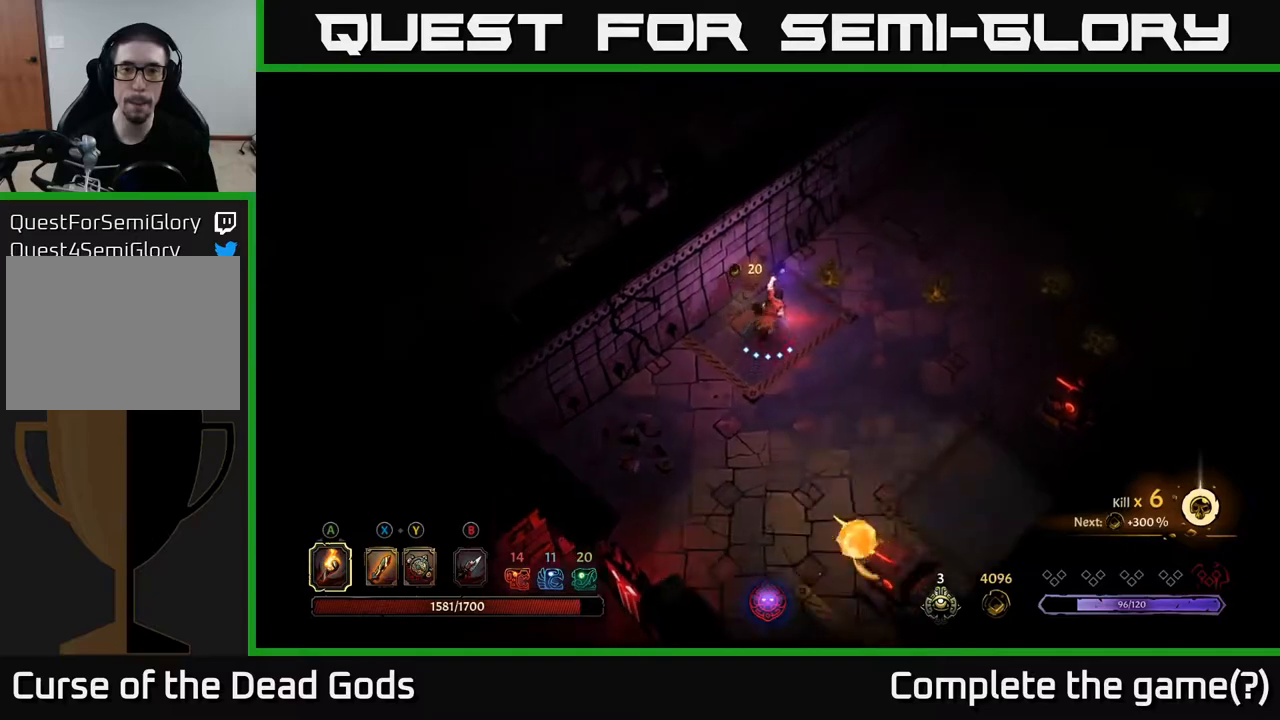
{"buttons": [], "left_stick": "right", "right_stick": "center", "events": [[417, "left_stick", "right"]]}